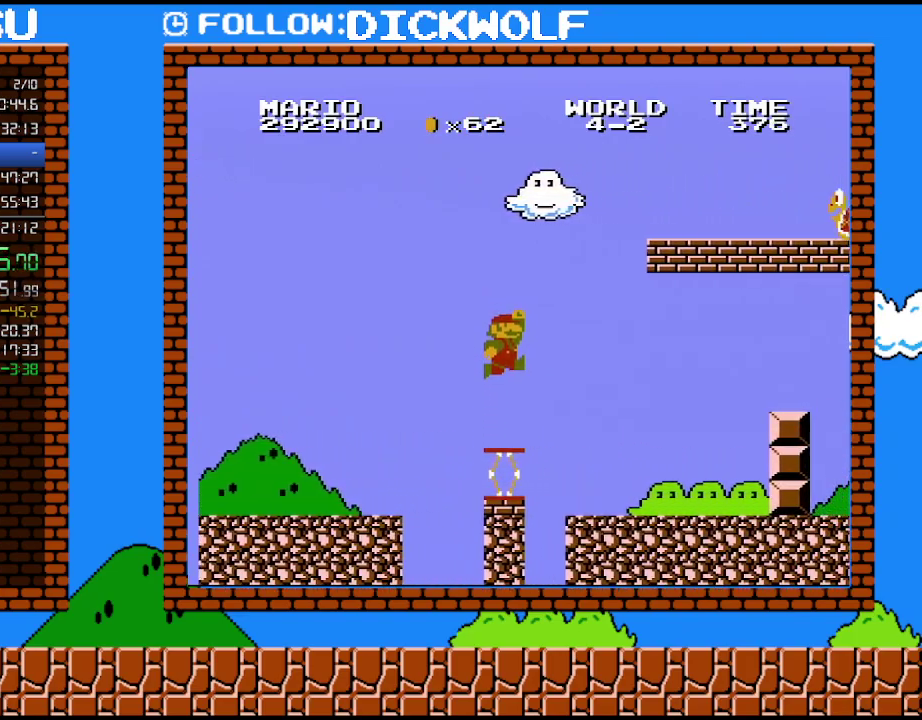
Gameplay with a controller (Nintendo layout); each line is a JSON object with the inputs held at the frame after it. "events" lists button and stick changes between this image and that frame as [ms after this image, input, new state], when the widget could be followed in between. Not read: L3 R3.
{"buttons": ["B", "DPAD_RIGHT"], "events": [[83, "A", "up"]]}
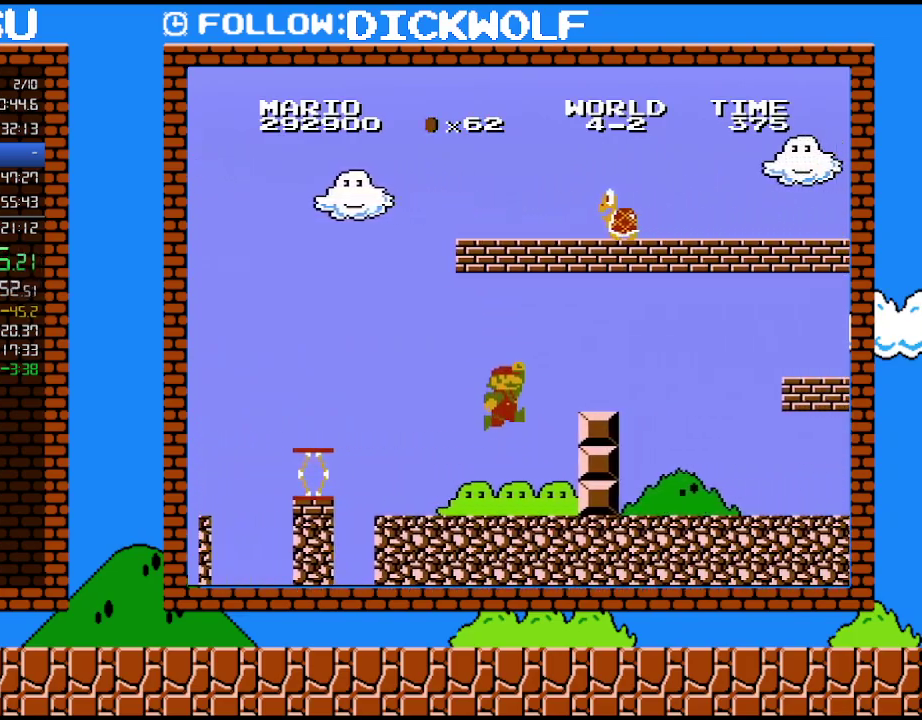
{"buttons": ["B", "DPAD_RIGHT"], "events": [[83, "A", "down"], [350, "A", "up"]]}
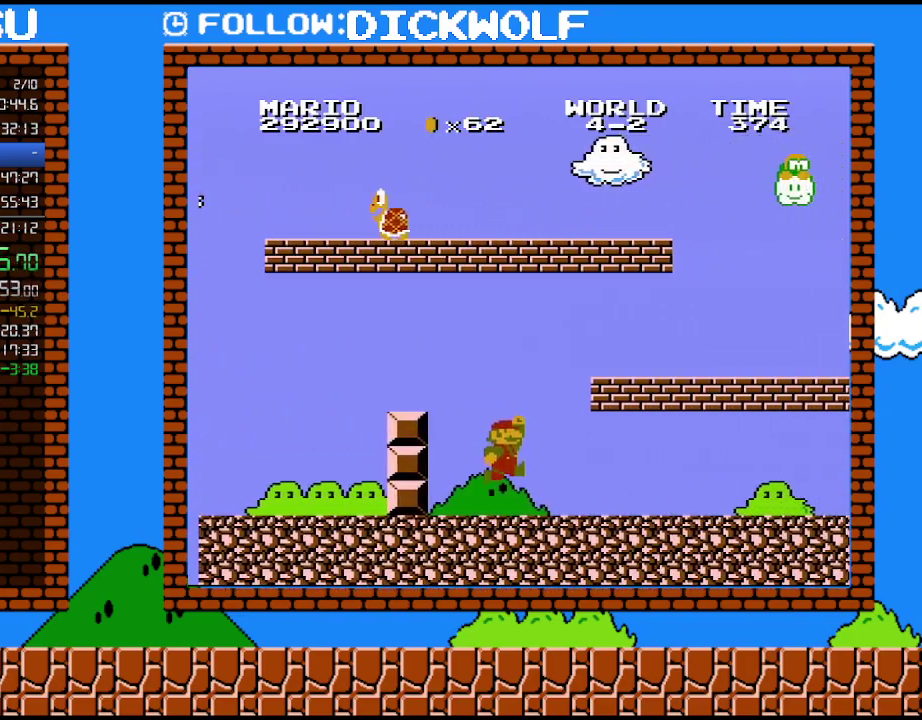
{"buttons": ["B", "DPAD_RIGHT"], "events": []}
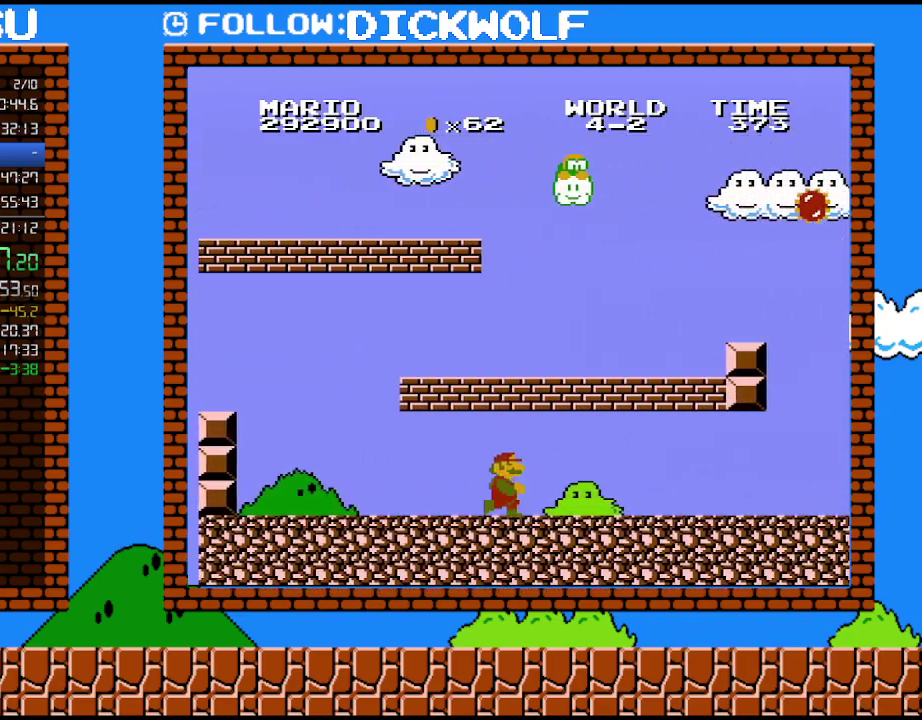
{"buttons": ["B", "DPAD_RIGHT"], "events": []}
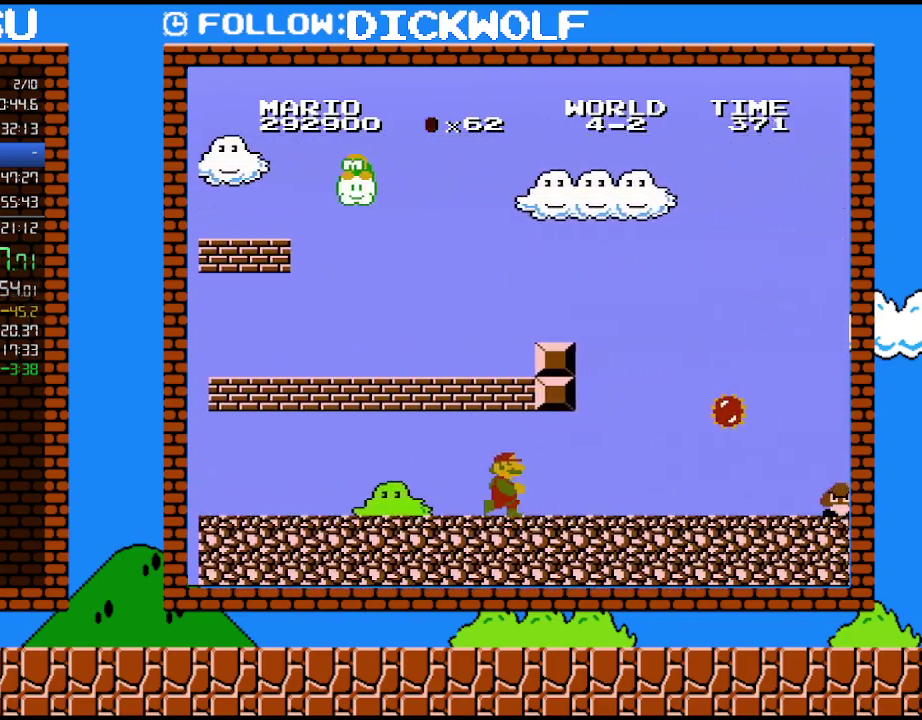
{"buttons": ["B", "DPAD_RIGHT"], "events": []}
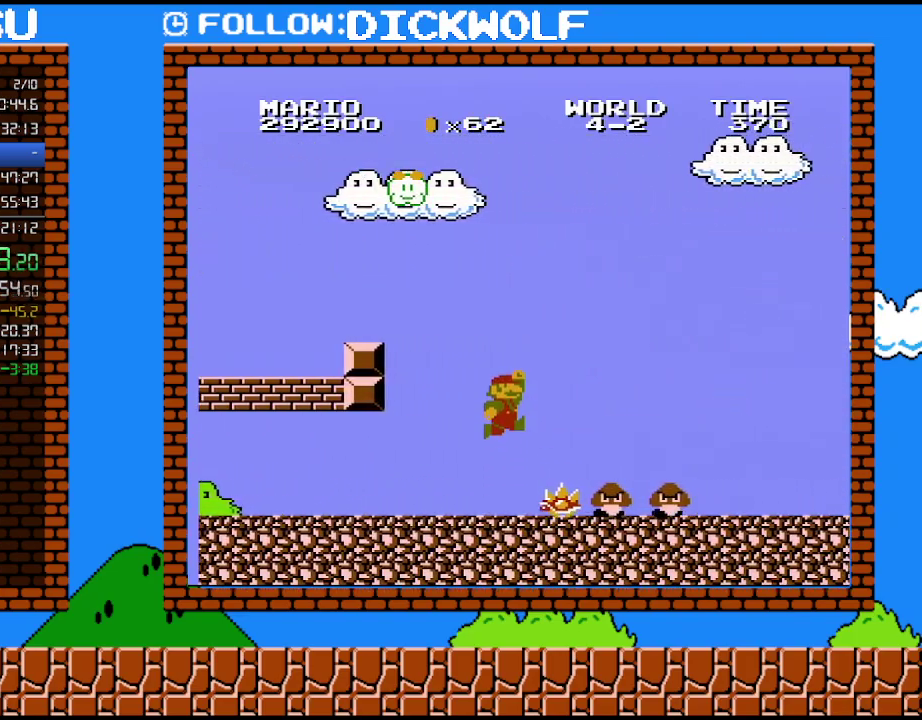
{"buttons": ["B", "DPAD_RIGHT"], "events": [[100, "A", "down"], [383, "A", "up"]]}
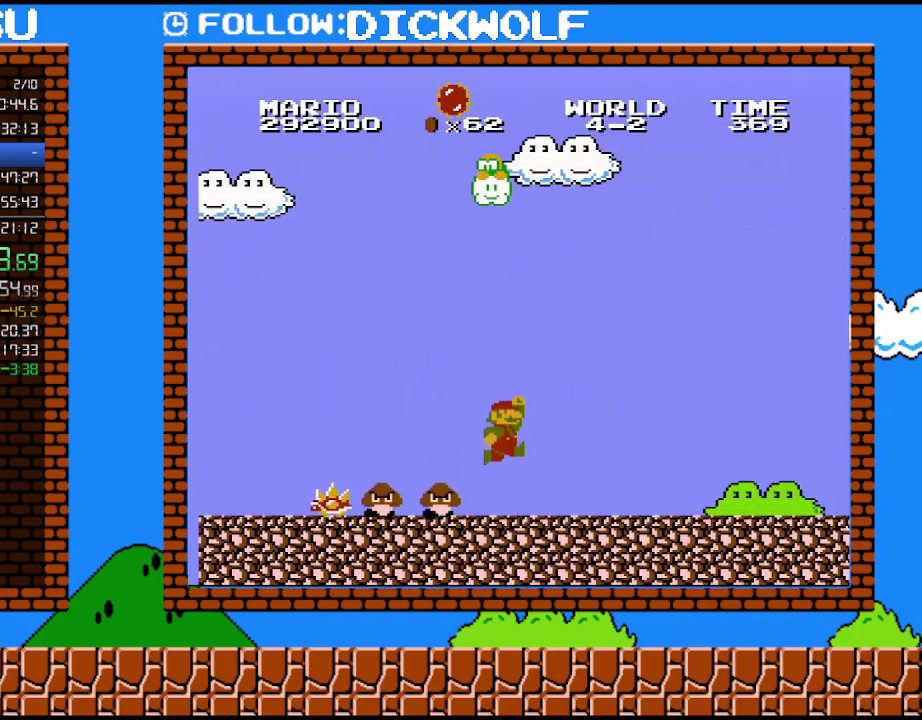
{"buttons": ["B"], "events": [[400, "DPAD_RIGHT", "up"]]}
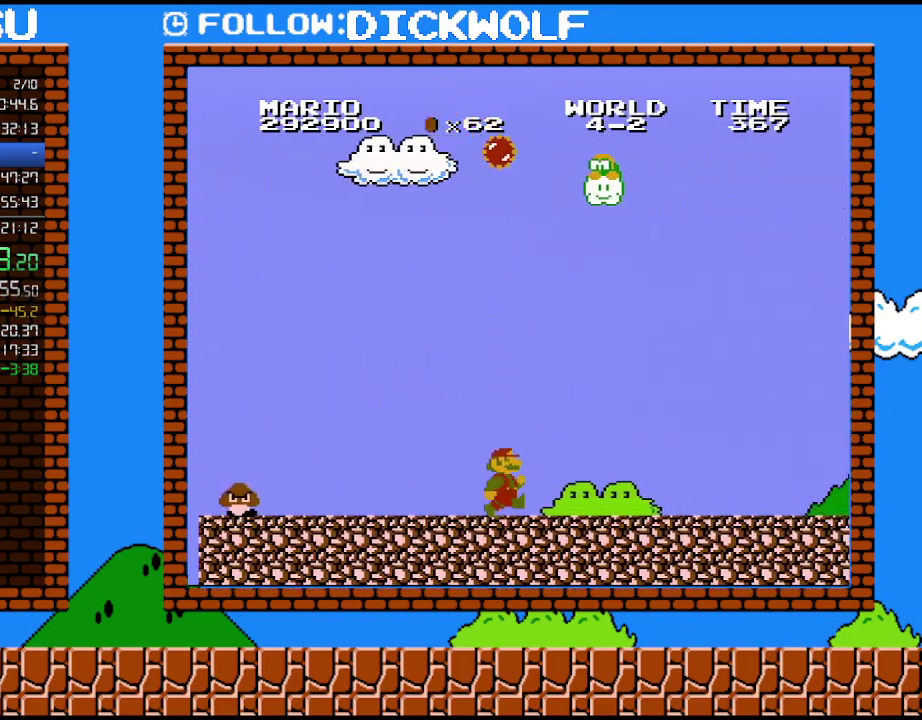
{"buttons": ["B", "DPAD_RIGHT"], "events": [[450, "DPAD_RIGHT", "down"]]}
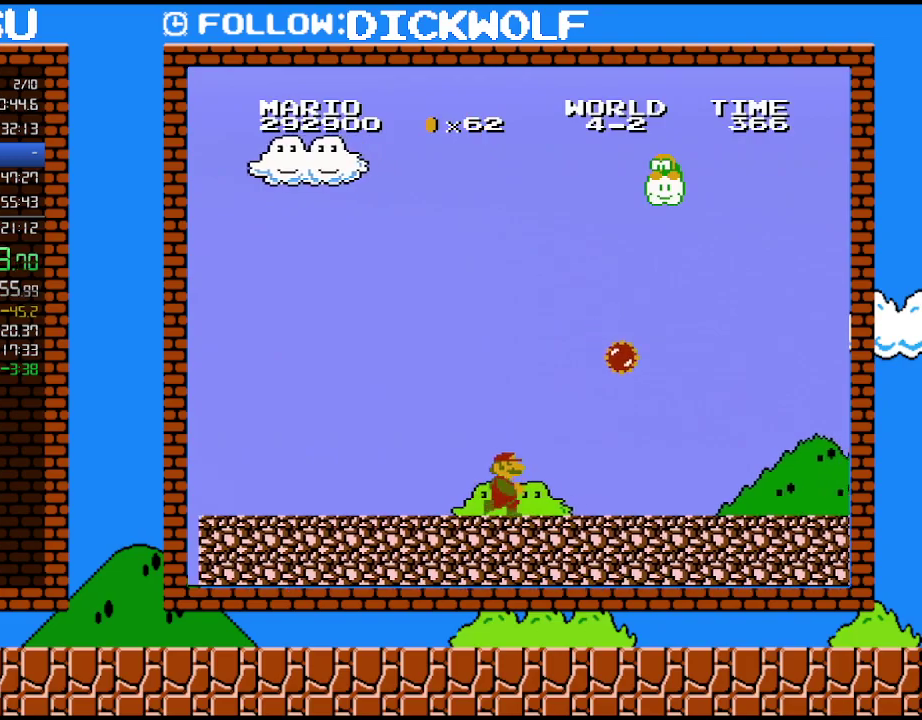
{"buttons": ["B", "DPAD_RIGHT"], "events": []}
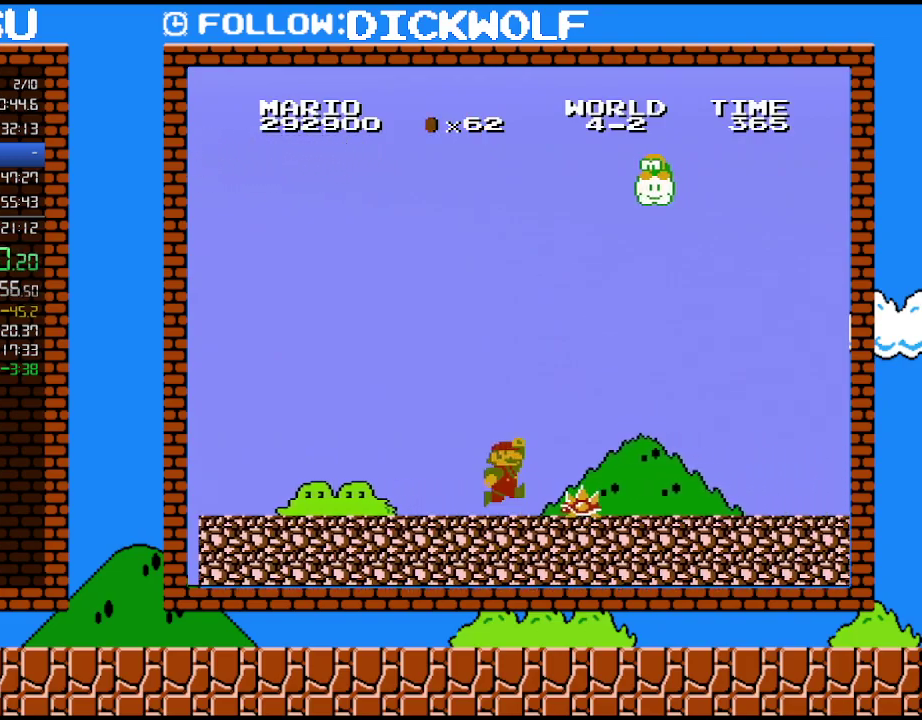
{"buttons": ["B", "DPAD_RIGHT"], "events": [[200, "A", "down"], [450, "A", "up"]]}
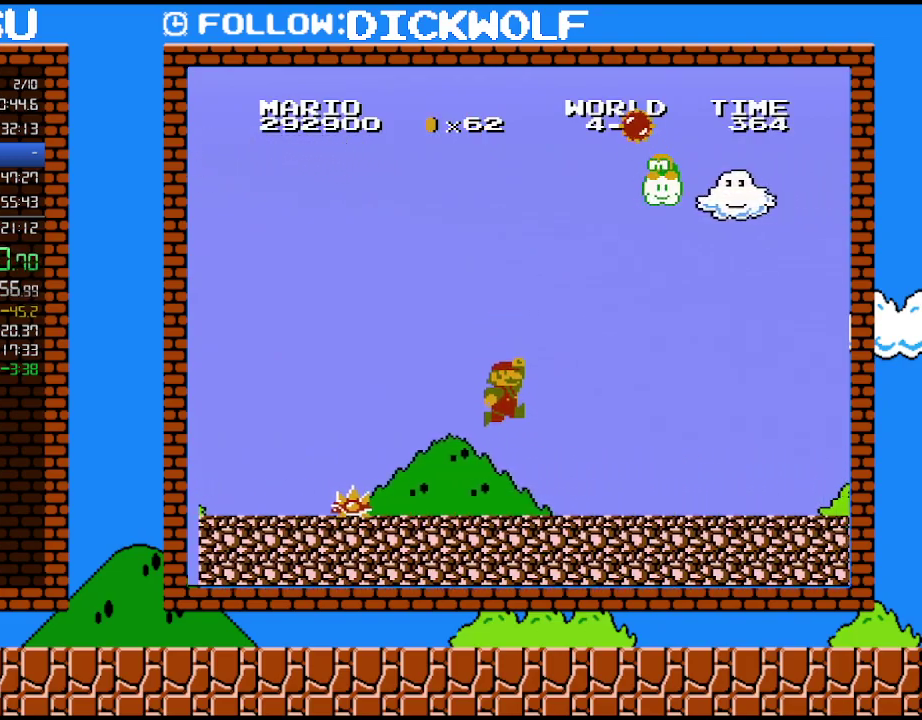
{"buttons": ["B"], "events": [[483, "DPAD_RIGHT", "up"]]}
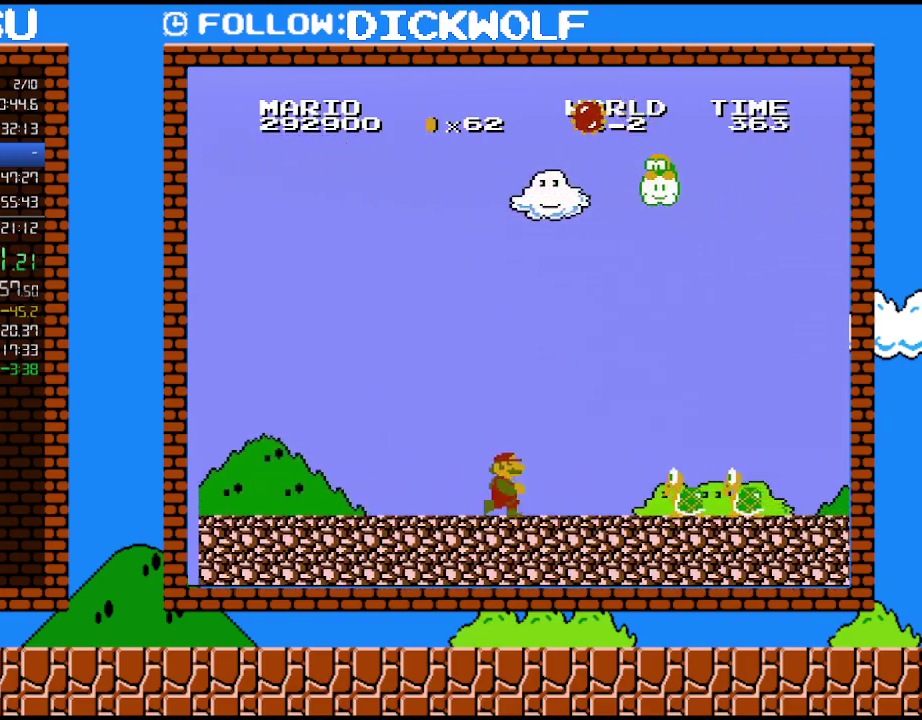
{"buttons": ["B", "DPAD_RIGHT"], "events": [[417, "DPAD_RIGHT", "down"]]}
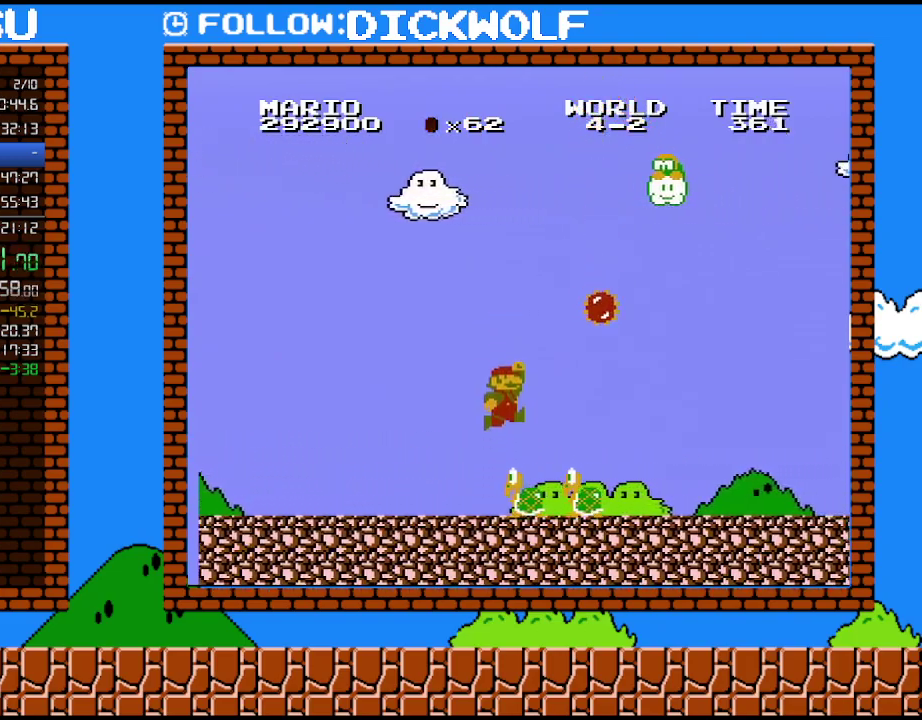
{"buttons": ["B"], "events": [[83, "A", "down"], [83, "DPAD_RIGHT", "up"], [267, "A", "up"], [300, "DPAD_LEFT", "down"], [450, "DPAD_LEFT", "up"]]}
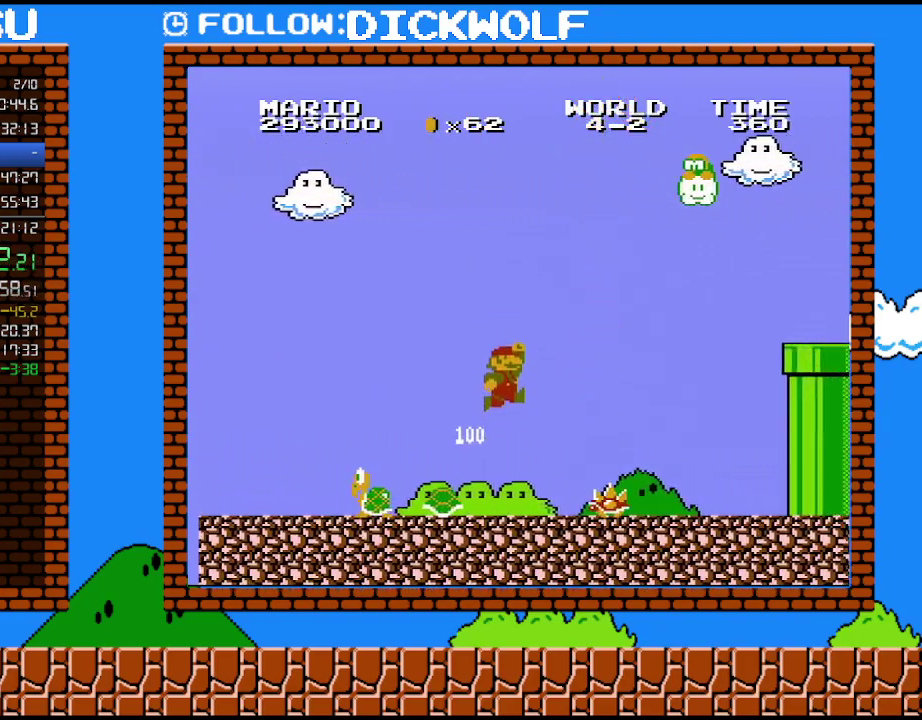
{"buttons": ["B", "DPAD_LEFT"], "events": [[117, "DPAD_RIGHT", "down"], [200, "A", "down"], [450, "DPAD_LEFT", "down"], [450, "DPAD_RIGHT", "up"], [483, "A", "up"]]}
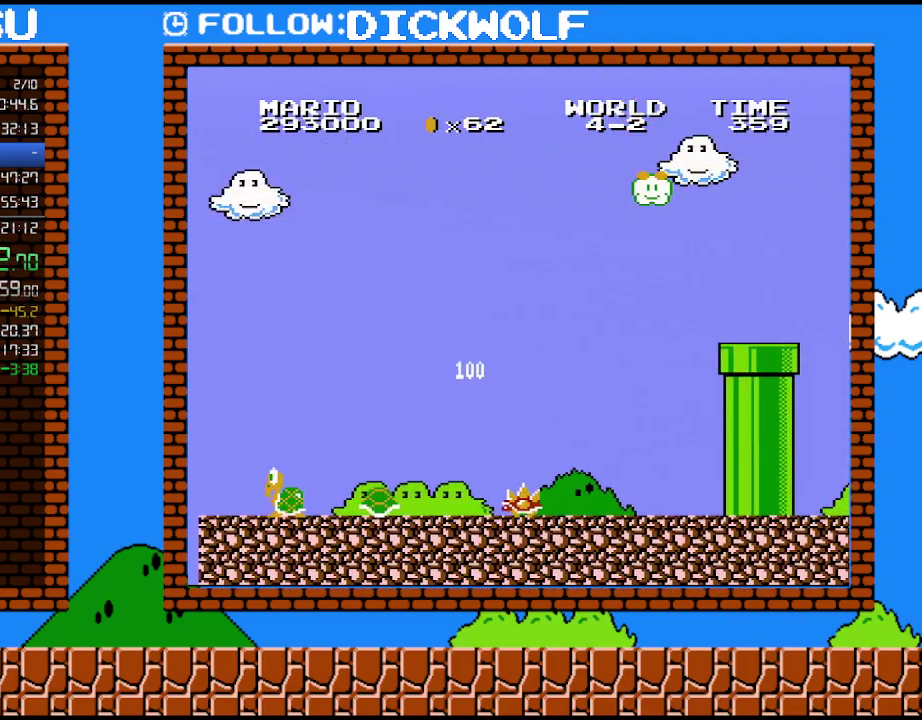
{"buttons": ["B", "DPAD_RIGHT"], "events": [[50, "A", "down"], [50, "DPAD_LEFT", "up"], [200, "A", "up"], [267, "DPAD_RIGHT", "down"]]}
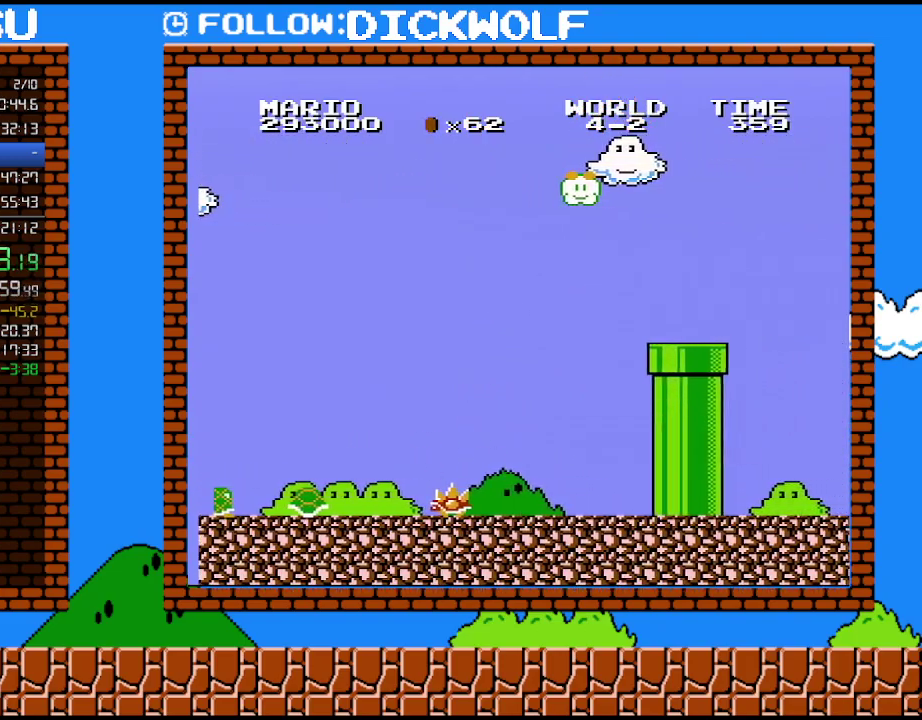
{"buttons": ["B", "DPAD_RIGHT"], "events": []}
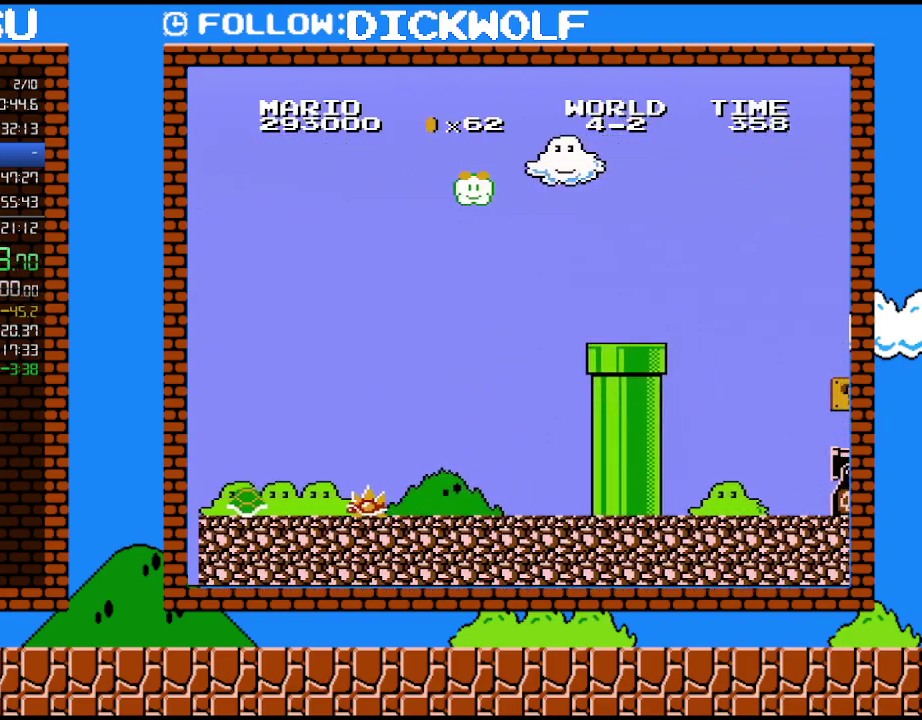
{"buttons": ["A", "B", "DPAD_RIGHT"], "events": [[100, "A", "down"]]}
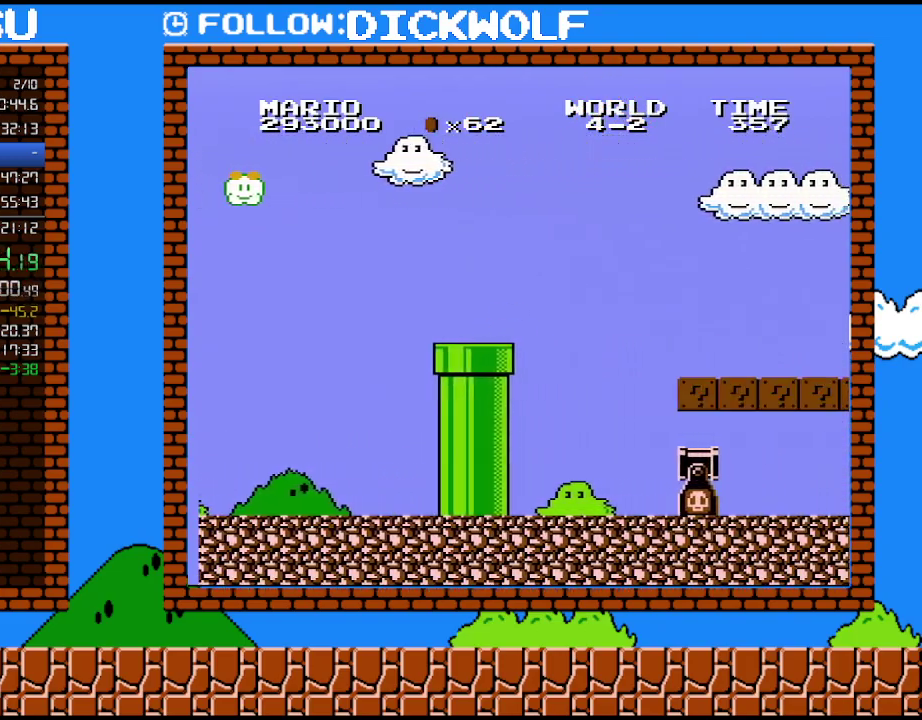
{"buttons": ["B", "DPAD_RIGHT"], "events": [[17, "A", "up"]]}
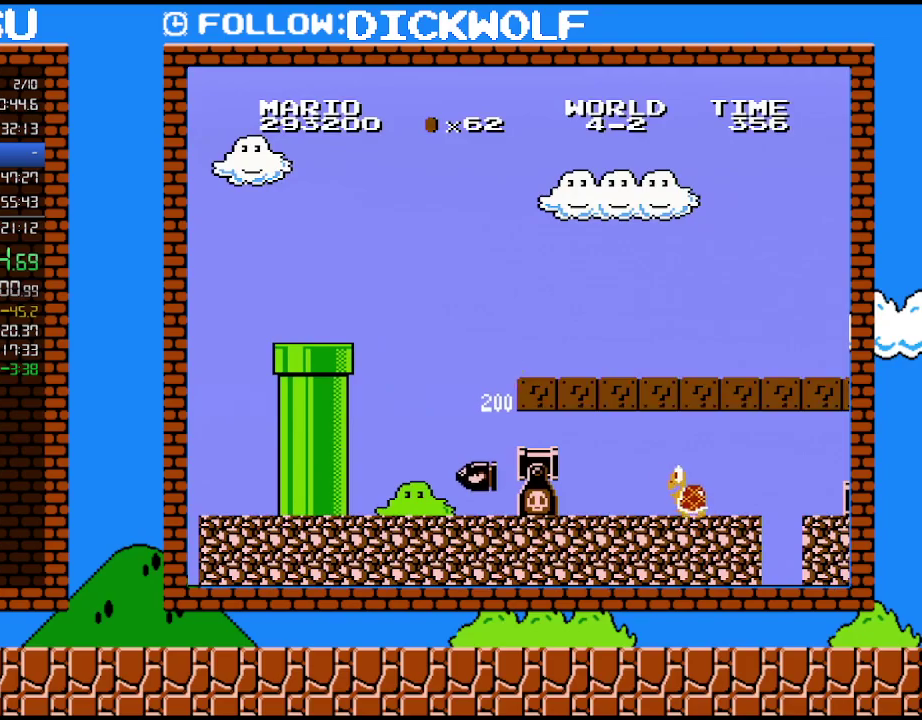
{"buttons": ["DPAD_RIGHT"], "events": [[50, "B", "up"], [300, "A", "down"], [350, "A", "up"]]}
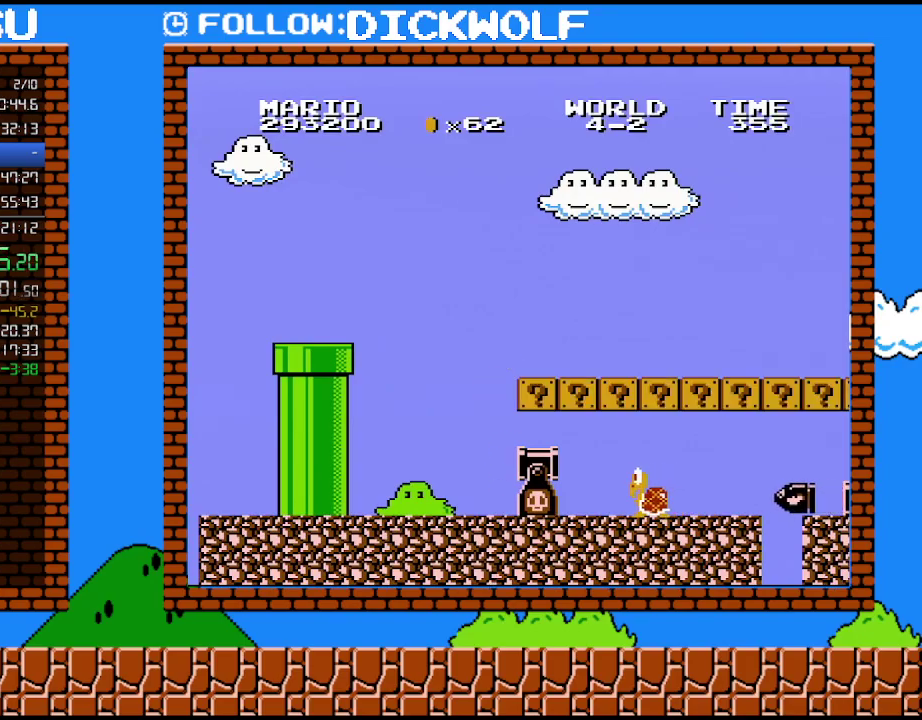
{"buttons": ["DPAD_RIGHT"], "events": [[100, "B", "down"], [167, "B", "up"]]}
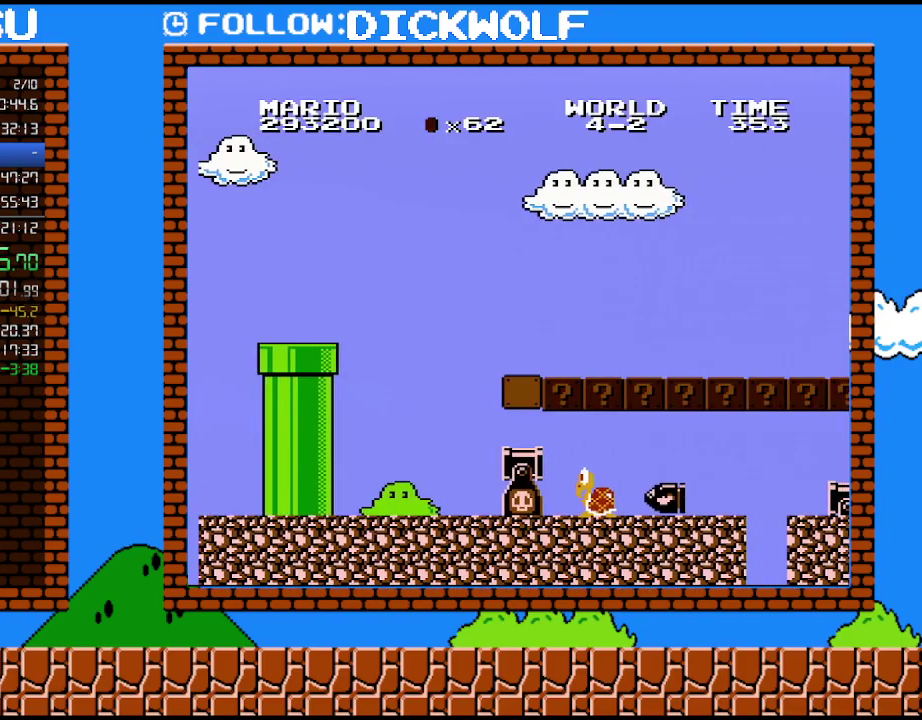
{"buttons": ["DPAD_LEFT"], "events": [[17, "DPAD_RIGHT", "up"], [200, "A", "down"], [333, "A", "up"], [367, "DPAD_LEFT", "down"]]}
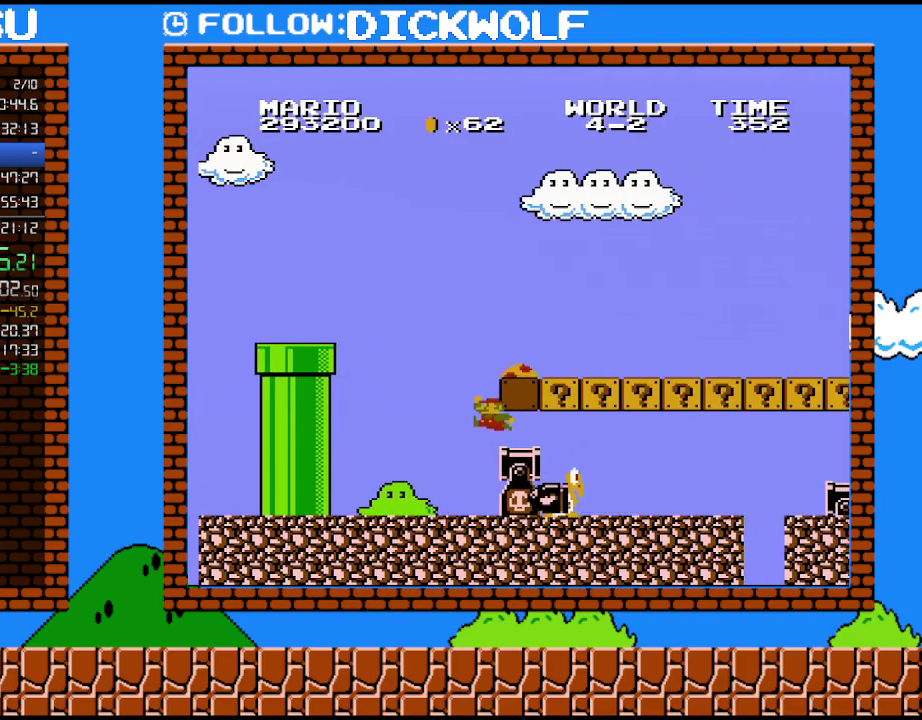
{"buttons": ["DPAD_RIGHT"], "events": [[50, "DPAD_LEFT", "up"], [167, "A", "down"], [417, "DPAD_RIGHT", "down"], [483, "A", "up"]]}
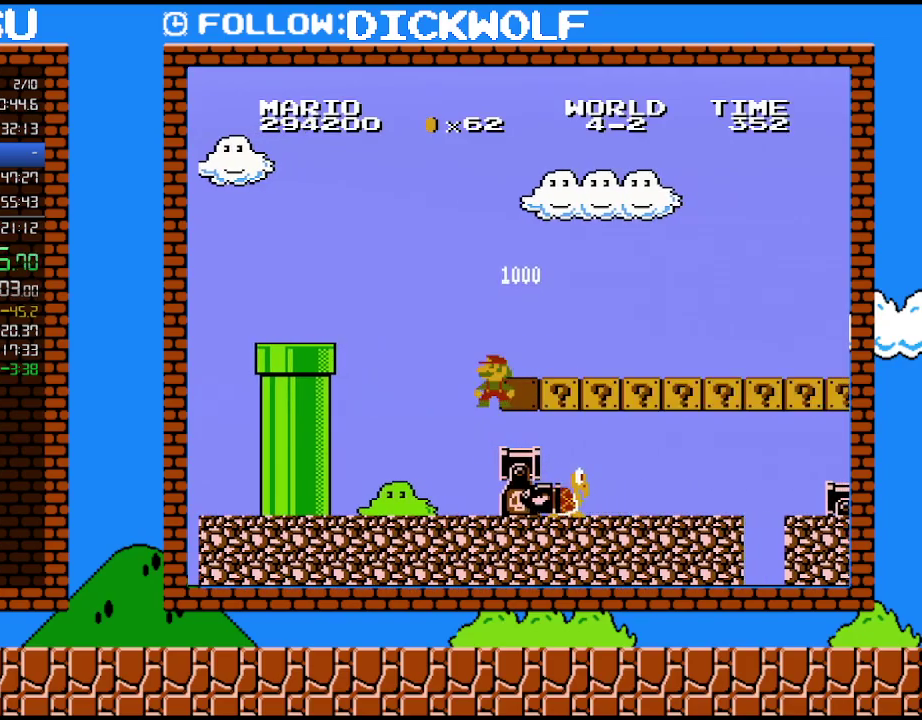
{"buttons": ["A", "B"], "events": [[83, "A", "down"], [83, "B", "down"], [400, "DPAD_RIGHT", "up"]]}